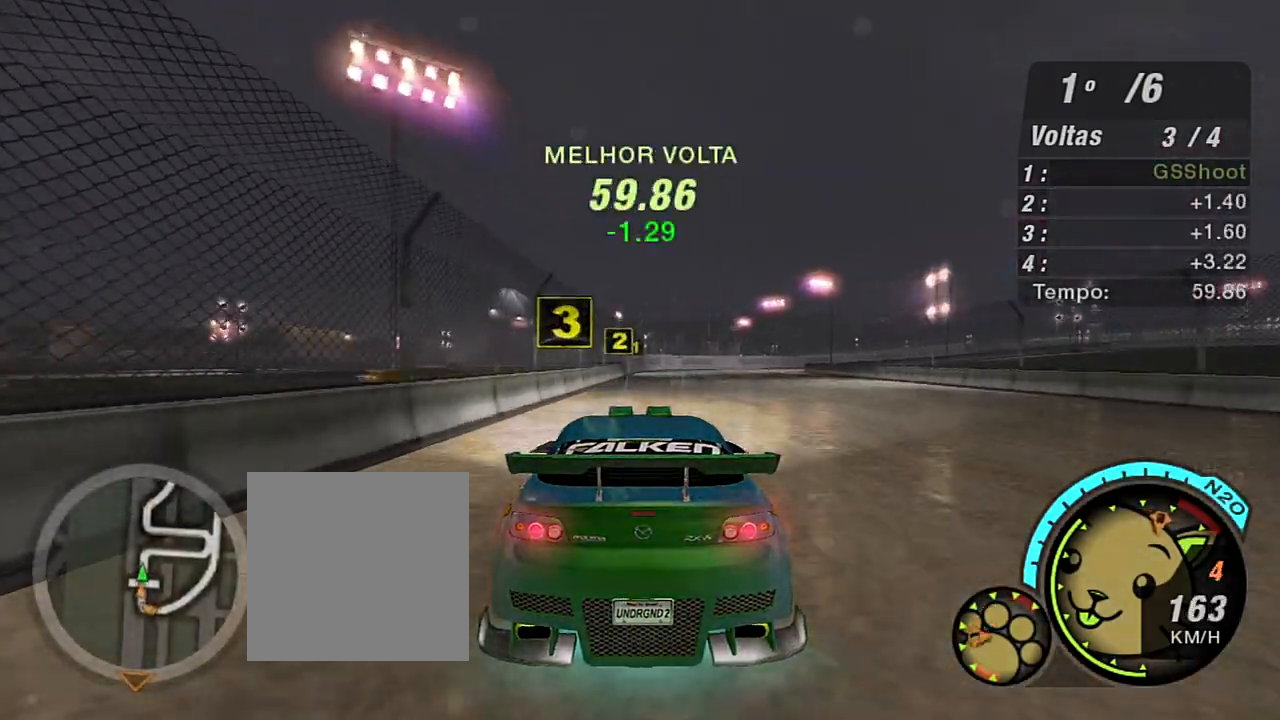
Gameplay with a controller (Xbox layout); each line is a JSON object with the inputs held at the frame after it. "events" lists button and stick changes between this image and that frame as [ms after this image, input, new state], when the widget could be followed in between.
{"buttons": ["R2"], "left_stick": "up-right", "right_stick": "center", "events": []}
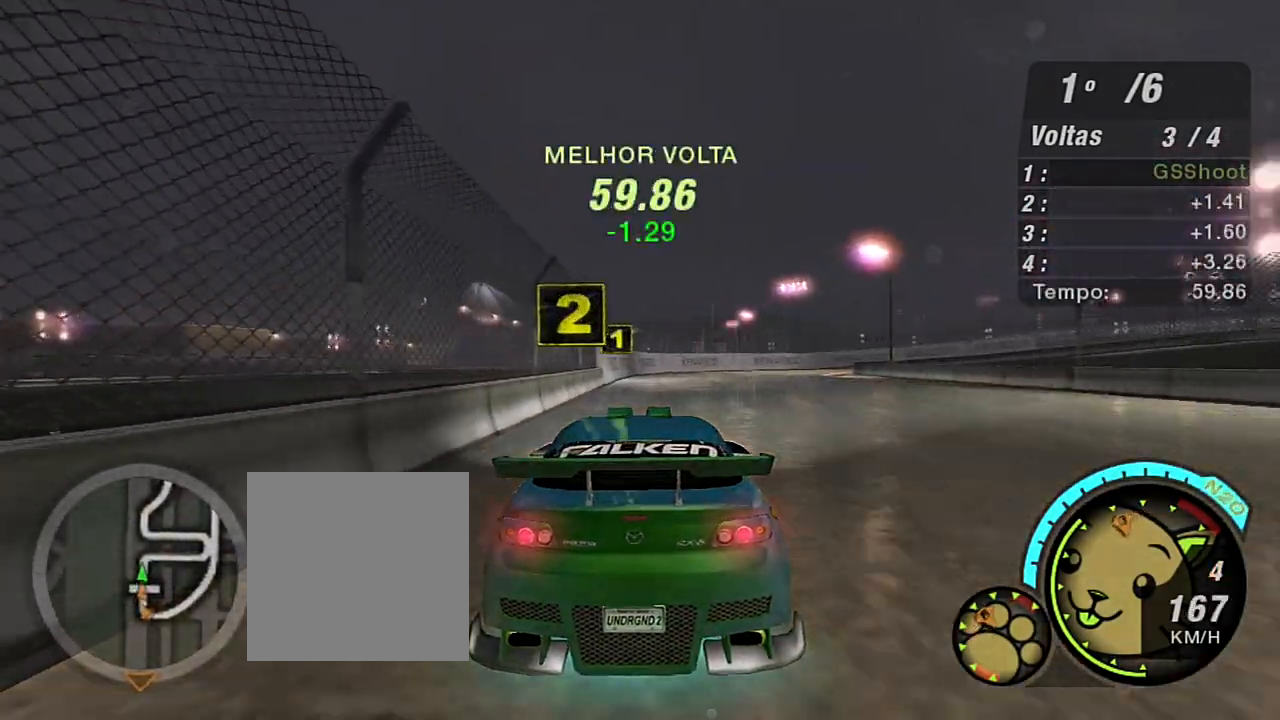
{"buttons": ["R2"], "left_stick": "right", "right_stick": "center", "events": [[167, "left_stick", "right"], [334, "left_stick", "center"], [468, "left_stick", "right"]]}
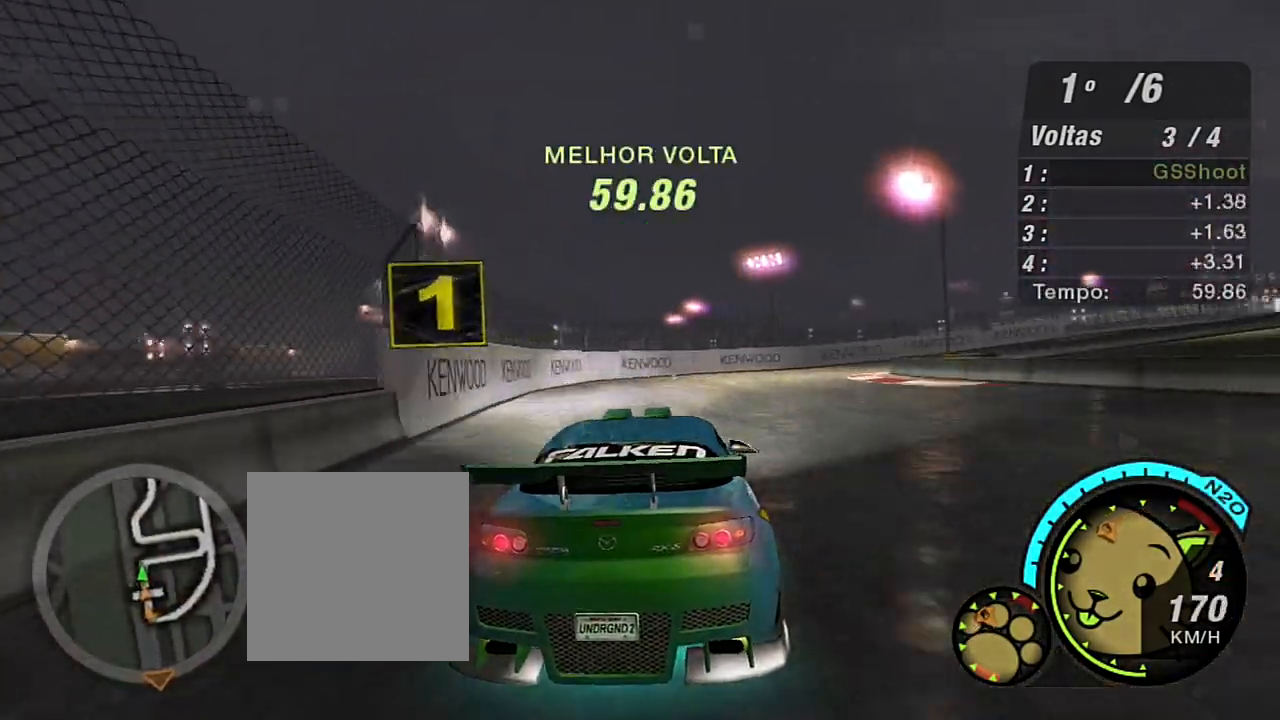
{"buttons": ["R2"], "left_stick": "right", "right_stick": "center", "events": [[100, "L2", "down"], [167, "R2", "up"], [367, "L2", "up"], [467, "R2", "down"]]}
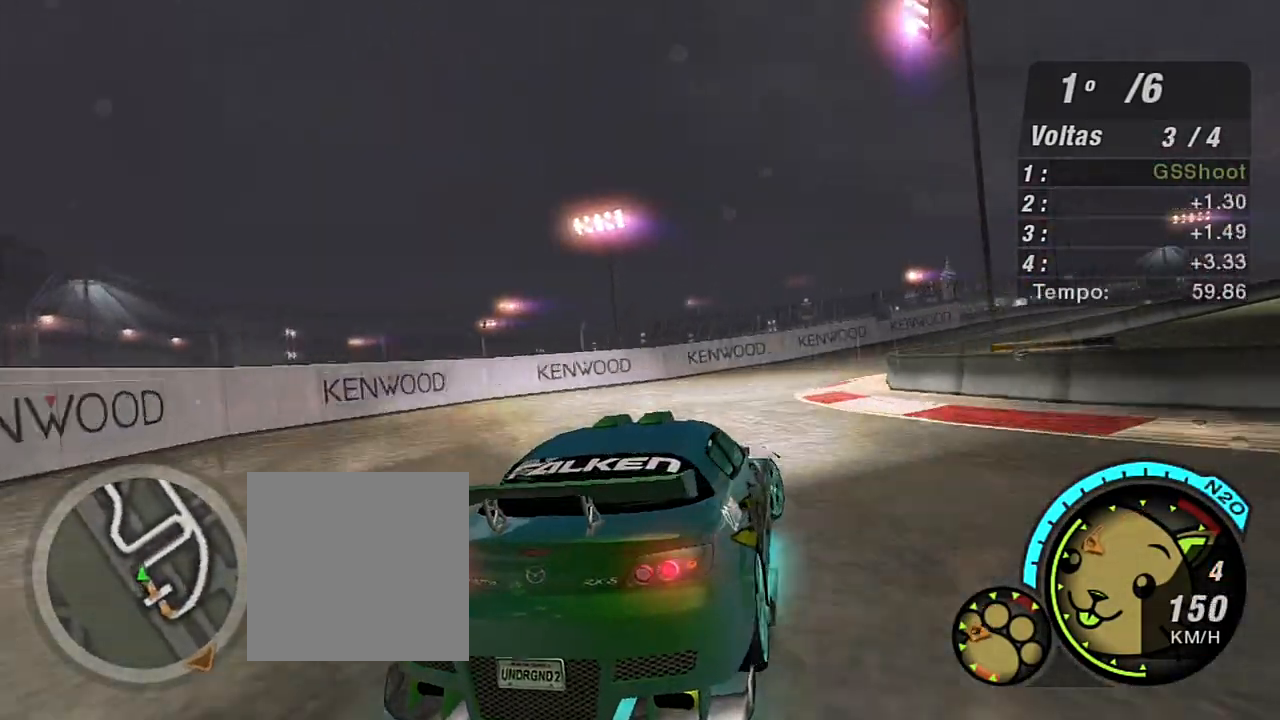
{"buttons": ["R2"], "left_stick": "up", "right_stick": "center", "events": [[301, "left_stick", "up-right"], [468, "left_stick", "up"]]}
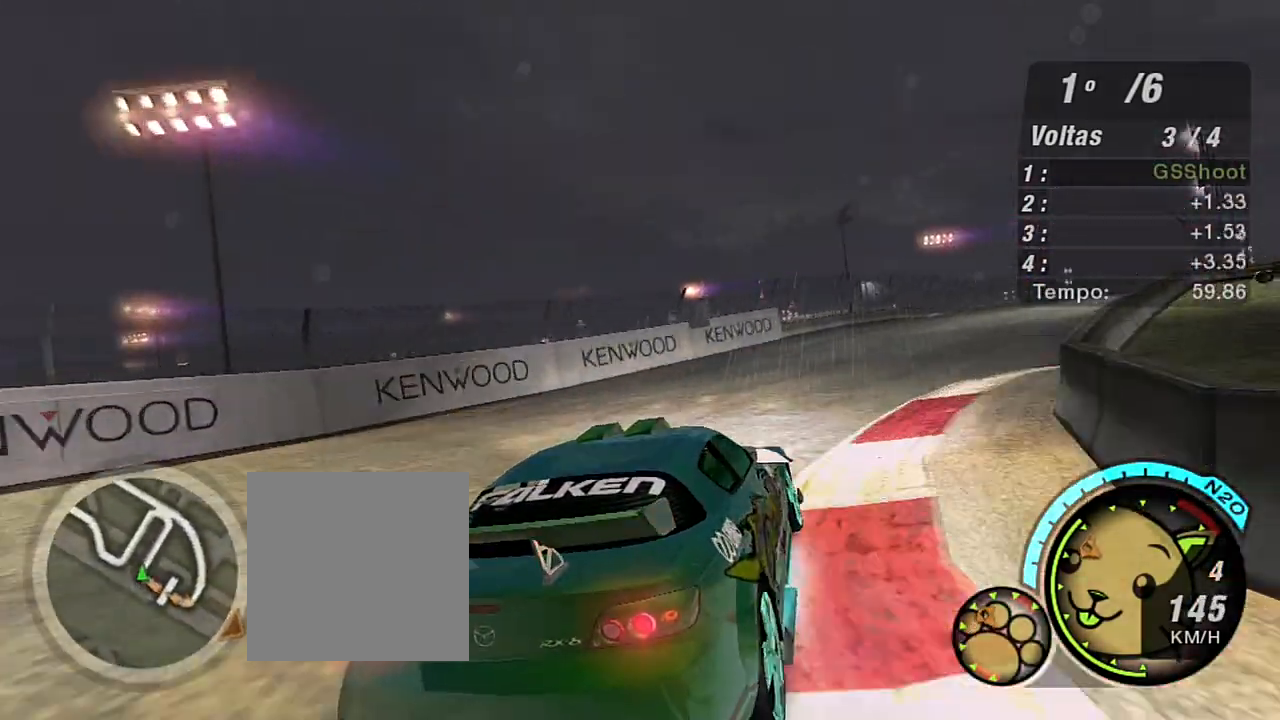
{"buttons": ["R2"], "left_stick": "up", "right_stick": "center", "events": [[334, "left_stick", "up-right"], [467, "left_stick", "up"]]}
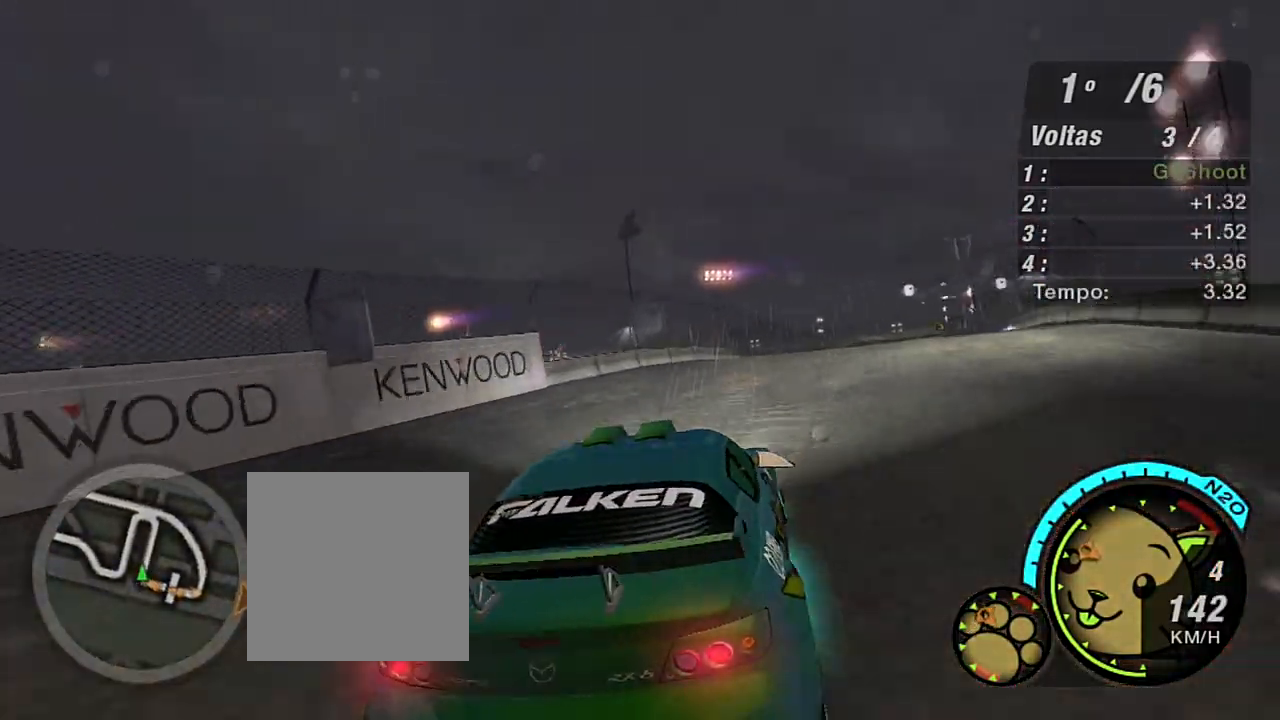
{"buttons": ["R2"], "left_stick": "up-right", "right_stick": "center", "events": [[100, "left_stick", "center"], [234, "left_stick", "right"], [334, "left_stick", "up-right"]]}
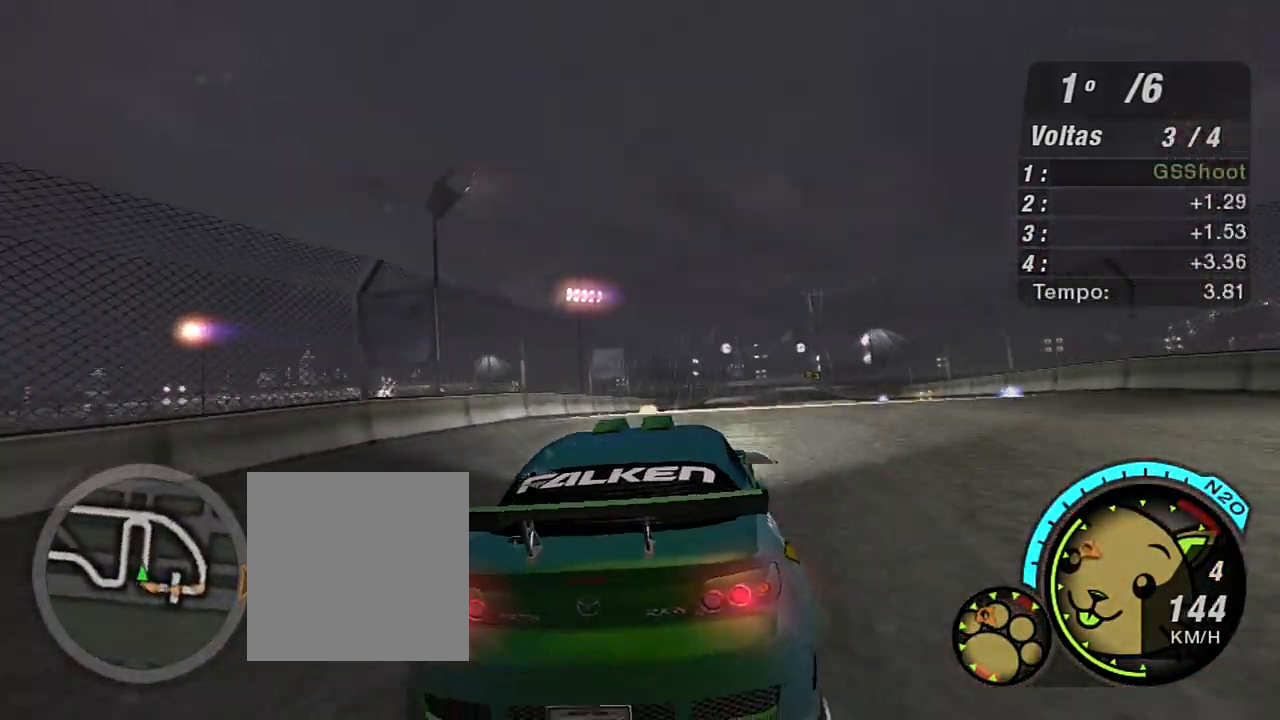
{"buttons": ["R2"], "left_stick": "up", "right_stick": "center", "events": [[334, "left_stick", "up"]]}
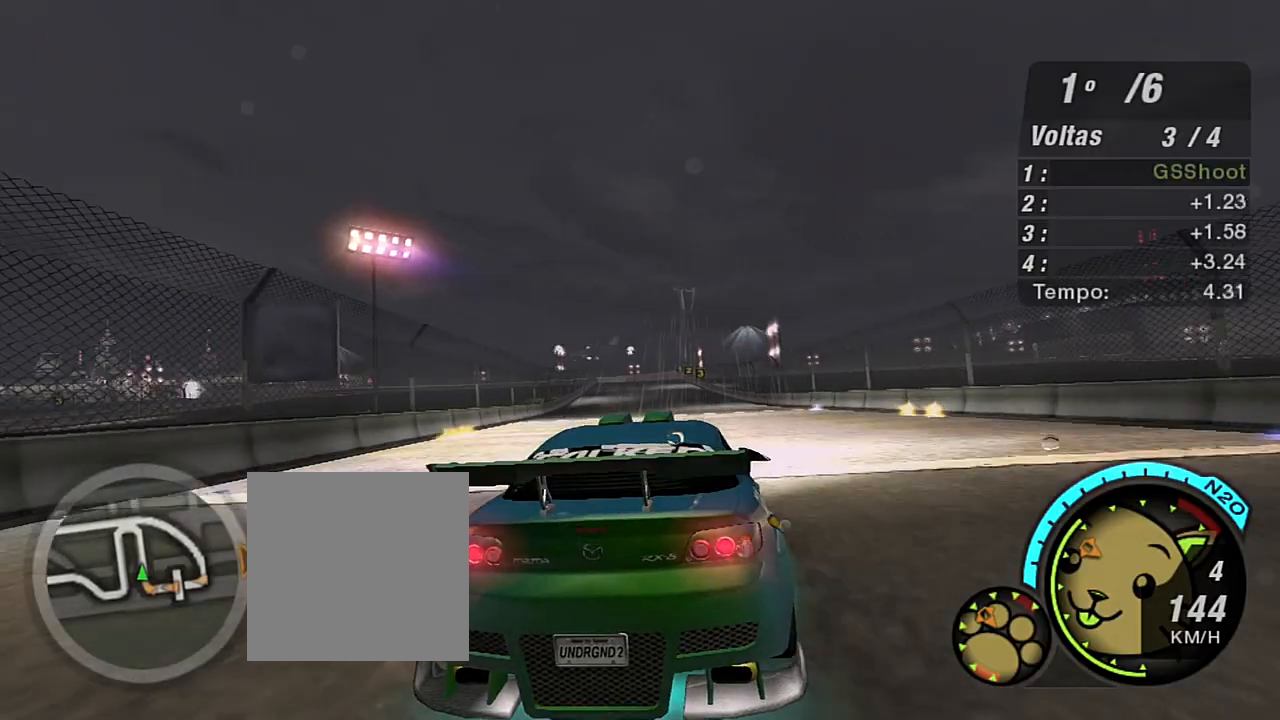
{"buttons": ["R2"], "left_stick": "up", "right_stick": "center", "events": [[201, "left_stick", "center"], [434, "left_stick", "up"]]}
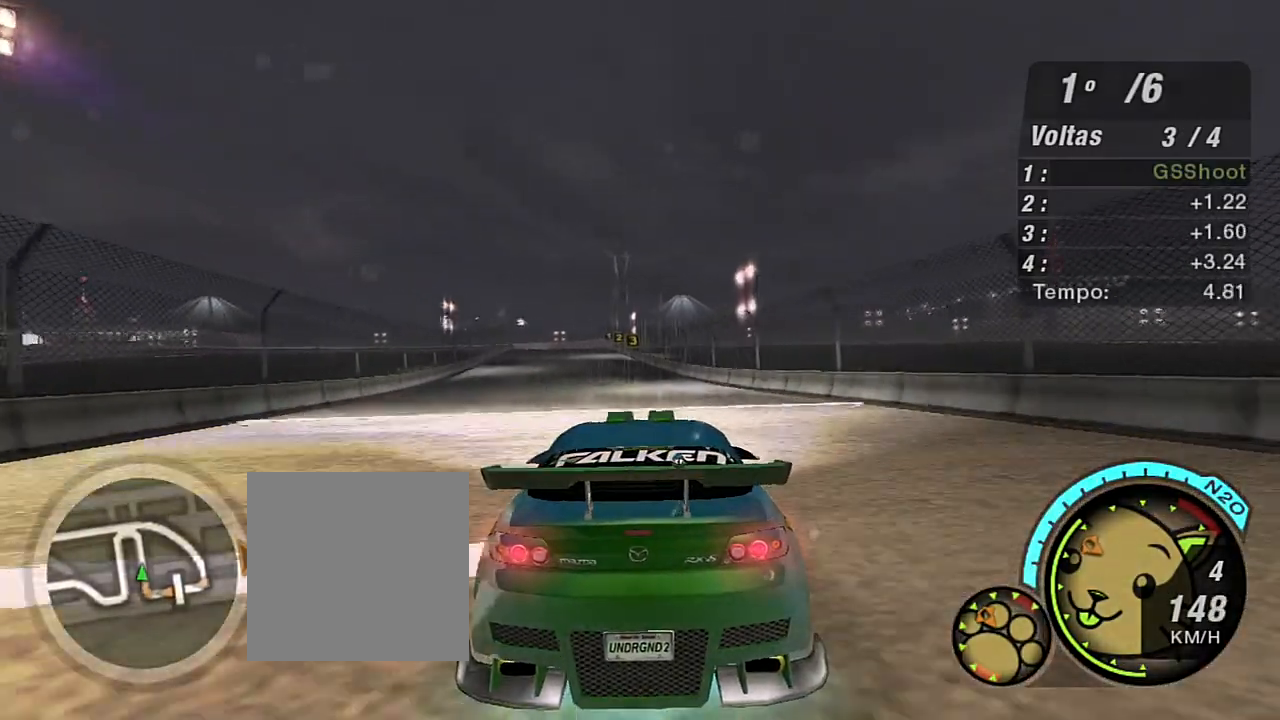
{"buttons": ["R2"], "left_stick": "up", "right_stick": "center", "events": []}
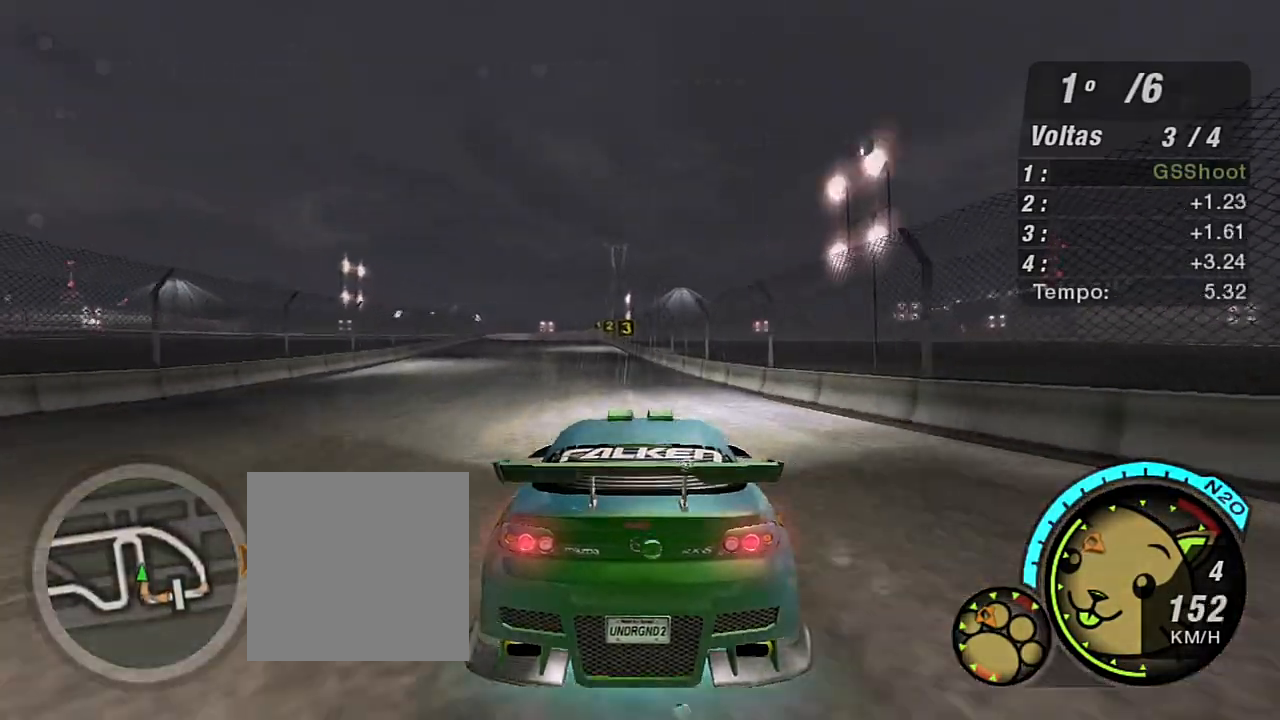
{"buttons": ["R2"], "left_stick": "up-left", "right_stick": "center", "events": [[167, "left_stick", "up-left"]]}
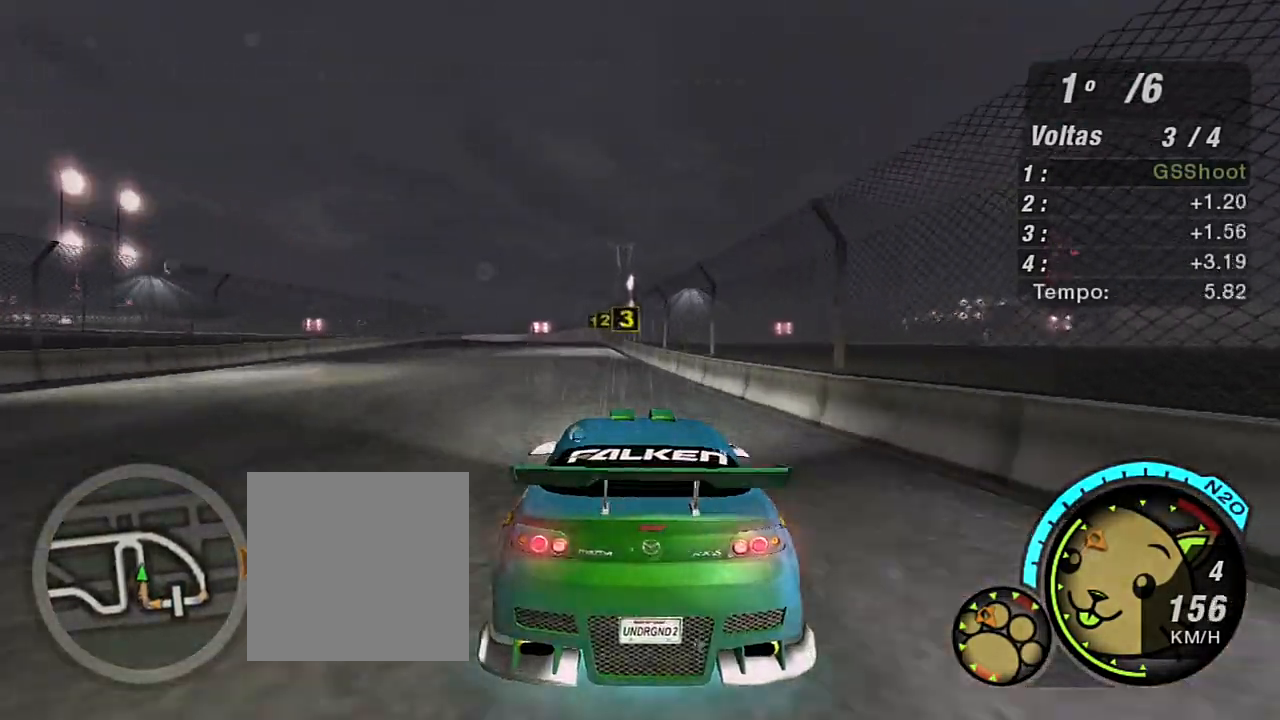
{"buttons": ["R2"], "left_stick": "up-left", "right_stick": "center", "events": [[200, "left_stick", "up"], [467, "left_stick", "up-left"]]}
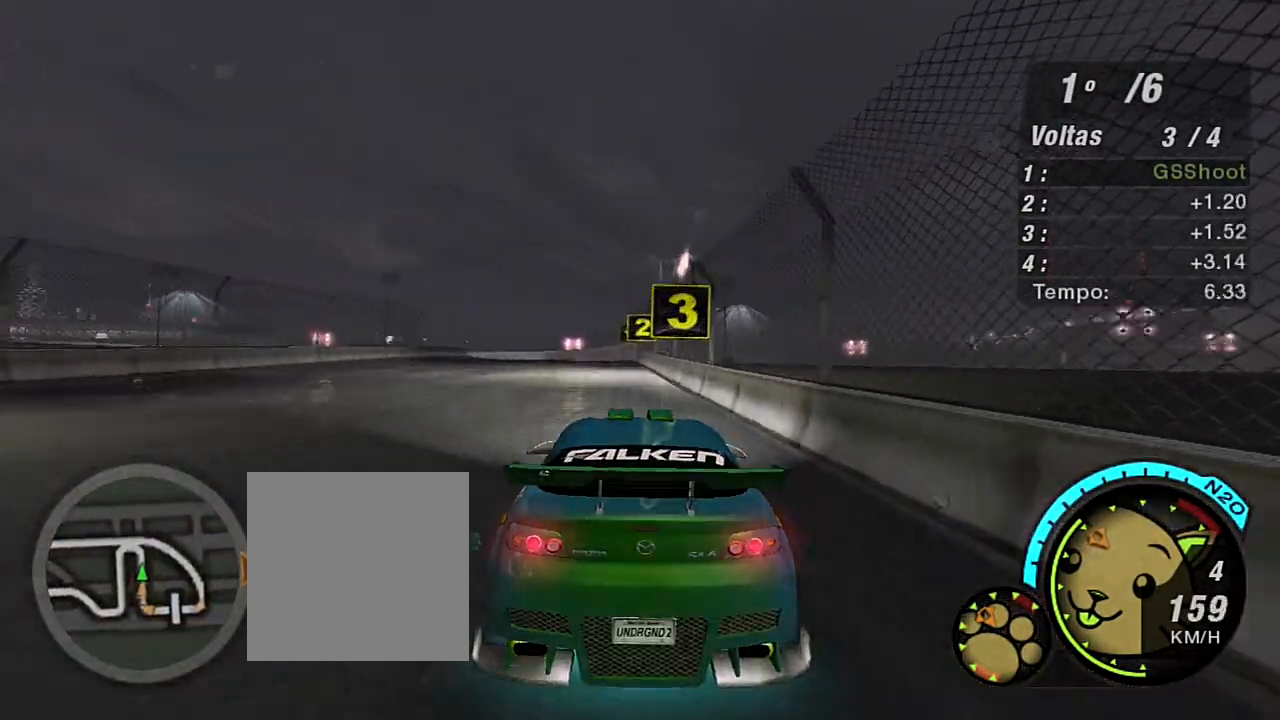
{"buttons": ["R2"], "left_stick": "up-left", "right_stick": "center", "events": [[234, "left_stick", "center"], [501, "left_stick", "up-left"]]}
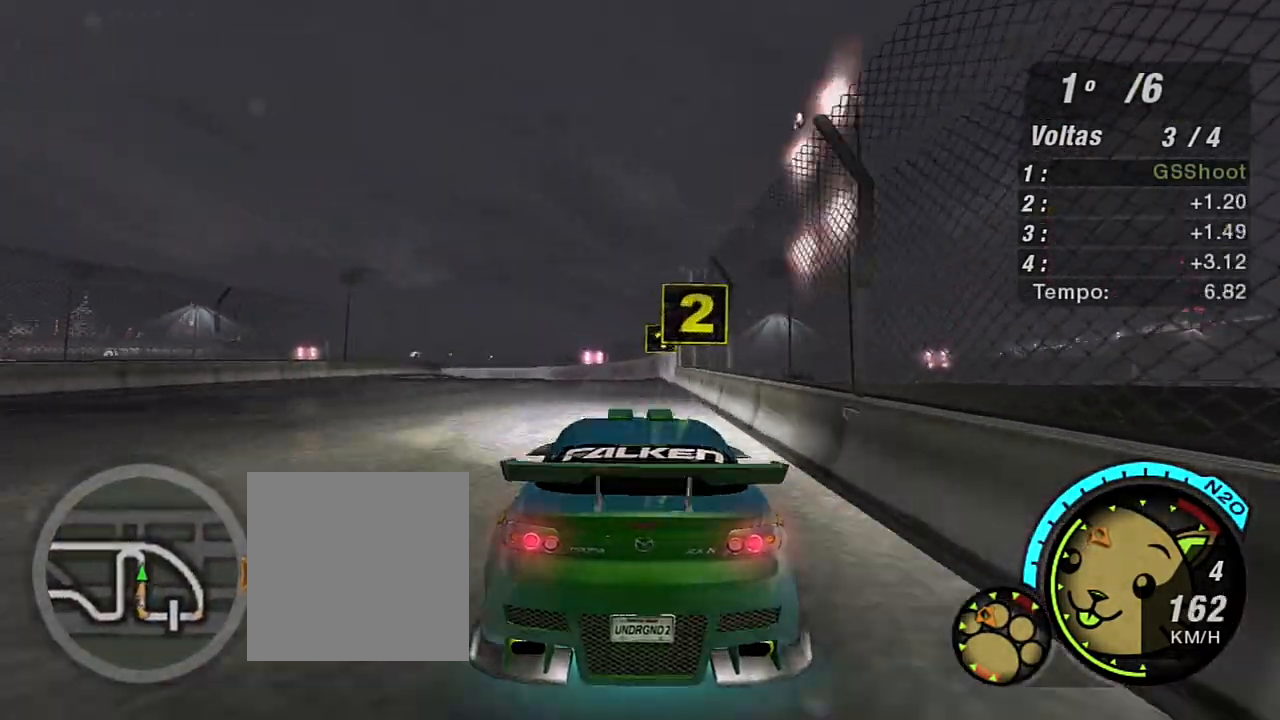
{"buttons": ["R2"], "left_stick": "up-left", "right_stick": "center", "events": []}
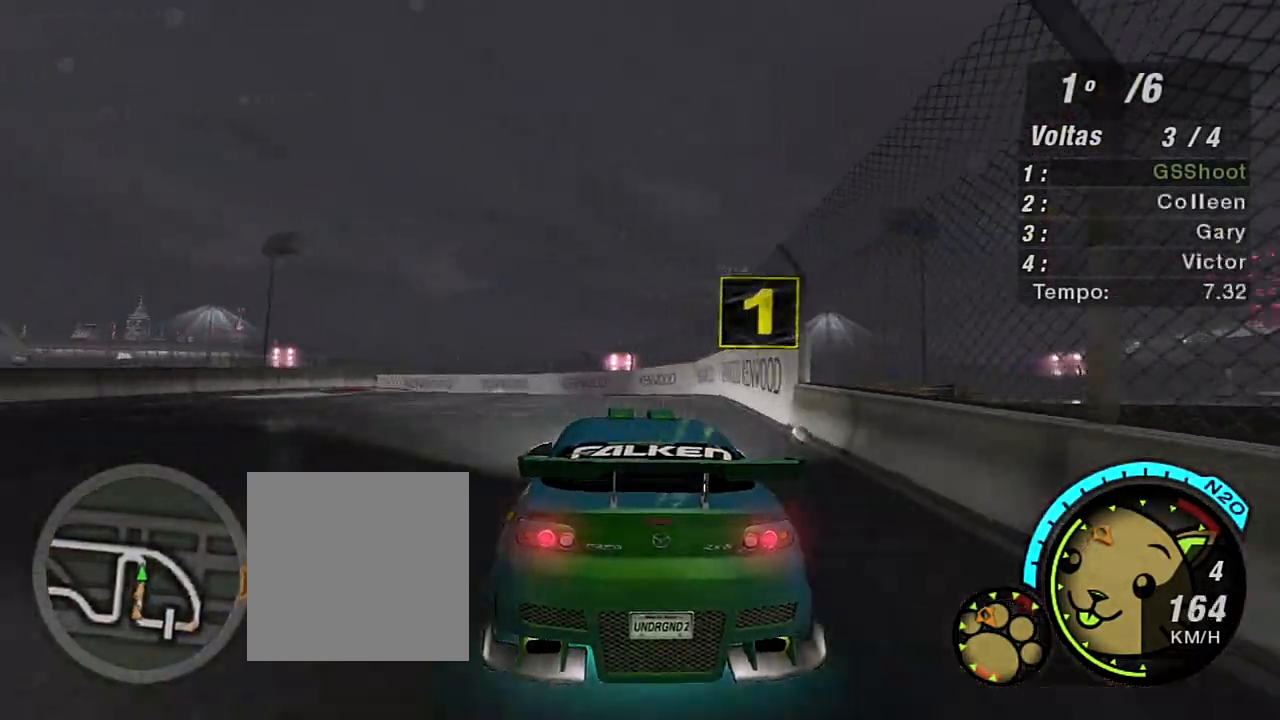
{"buttons": ["L2"], "left_stick": "up-left", "right_stick": "center", "events": [[134, "L2", "down"], [134, "R2", "up"]]}
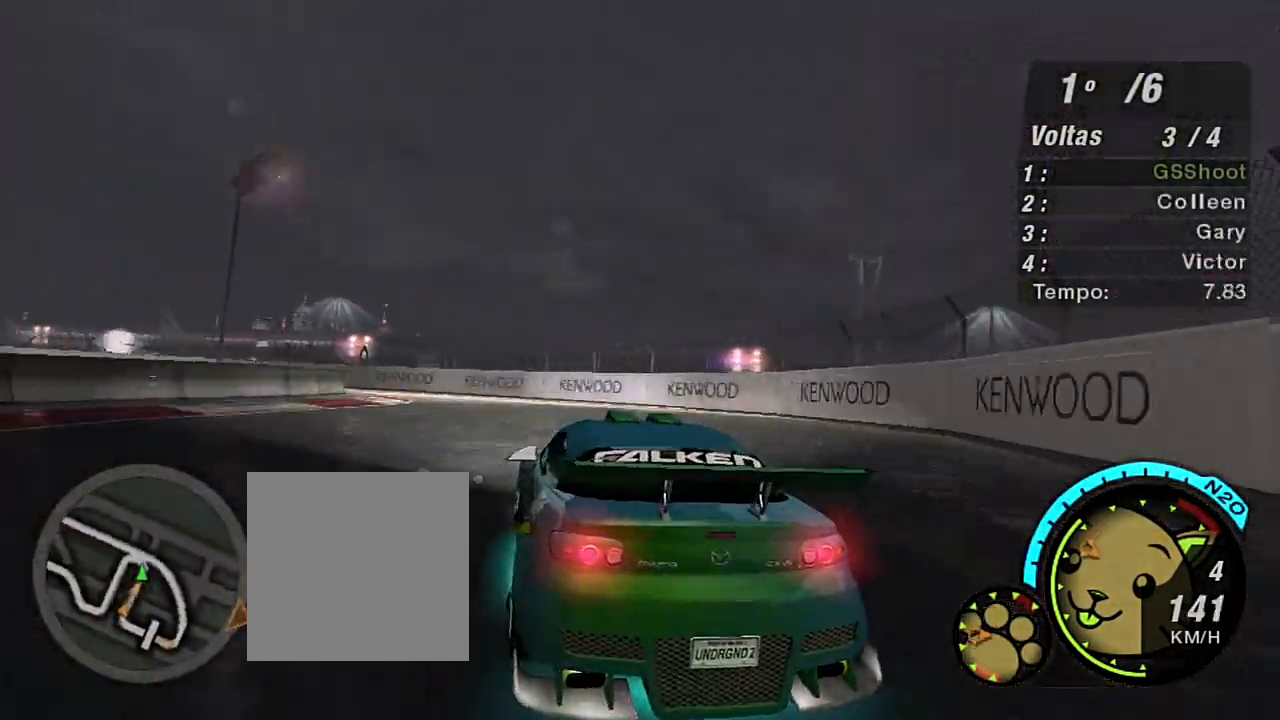
{"buttons": ["R2"], "left_stick": "up-right", "right_stick": "center", "events": [[67, "L2", "up"], [200, "L1", "down"], [334, "L1", "up"], [334, "left_stick", "up"], [467, "left_stick", "up-right"], [500, "R2", "down"]]}
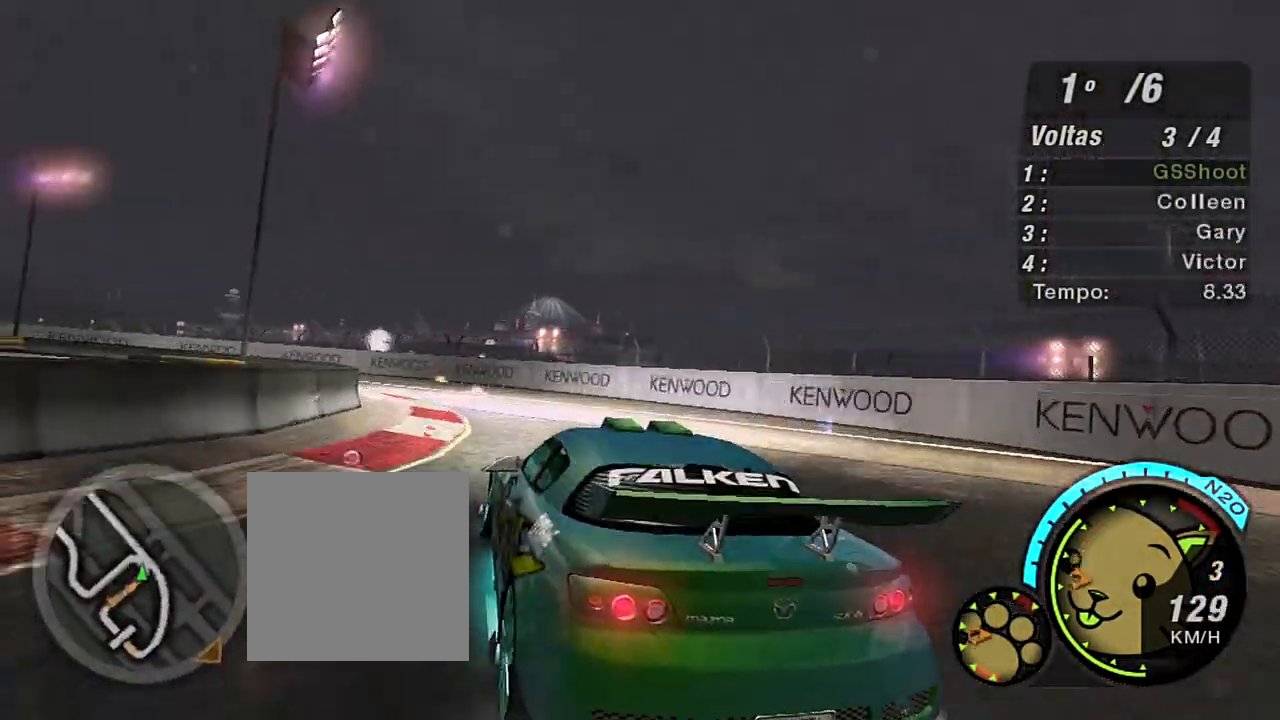
{"buttons": ["R2"], "left_stick": "up-left", "right_stick": "center", "events": [[201, "left_stick", "up-left"], [401, "left_stick", "up"], [501, "left_stick", "up-left"]]}
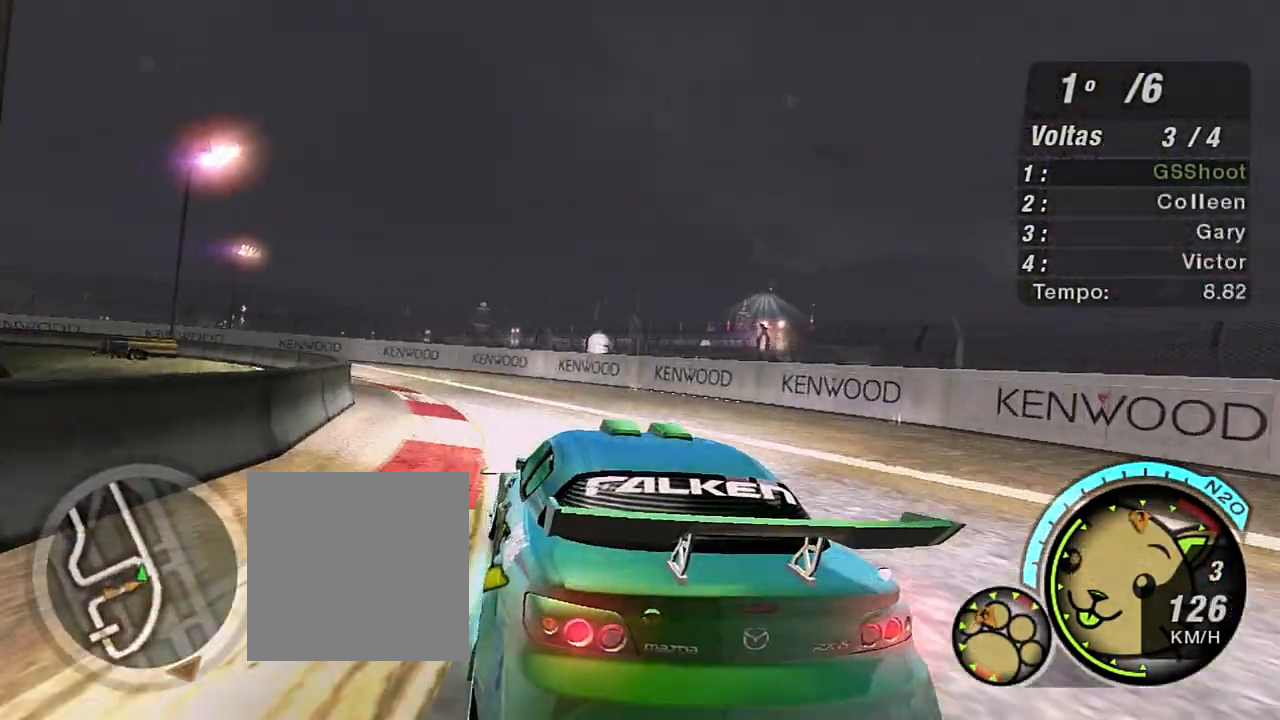
{"buttons": ["R2"], "left_stick": "left", "right_stick": "center", "events": [[133, "left_stick", "up"], [233, "left_stick", "up-left"], [334, "left_stick", "left"]]}
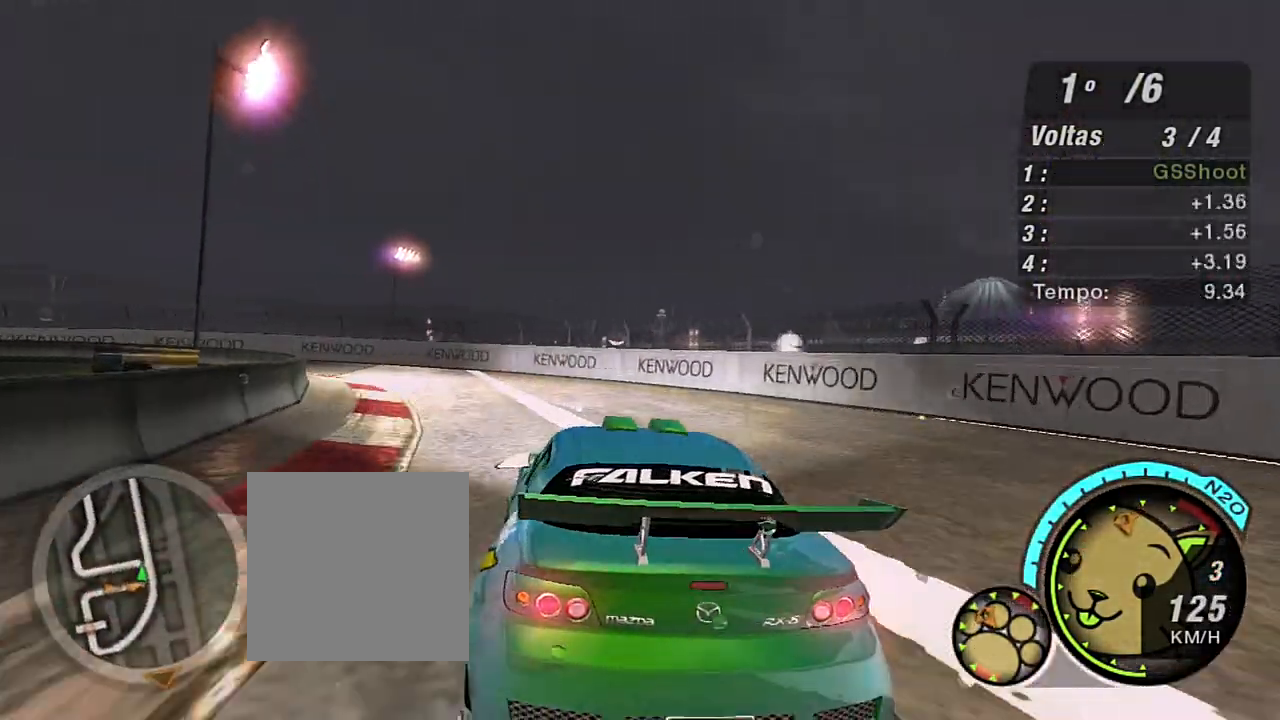
{"buttons": ["R2"], "left_stick": "up-left", "right_stick": "center", "events": [[67, "left_stick", "up-left"]]}
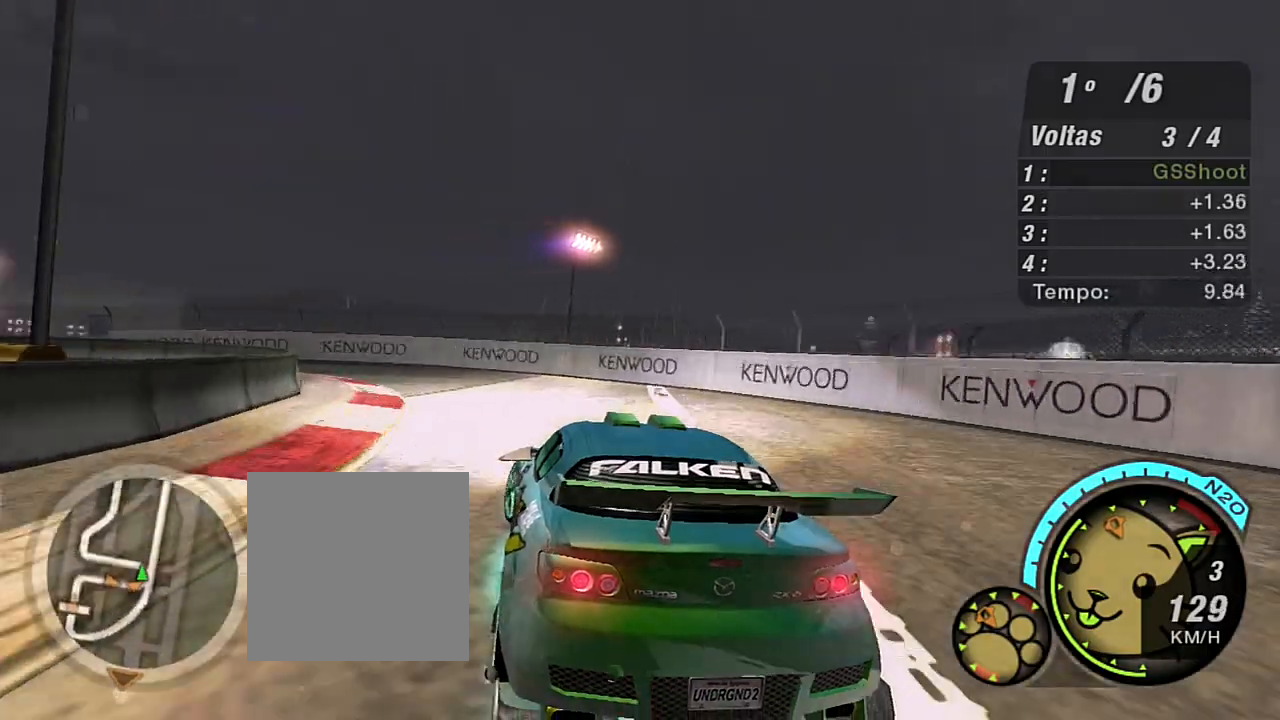
{"buttons": ["R2"], "left_stick": "up-left", "right_stick": "center", "events": []}
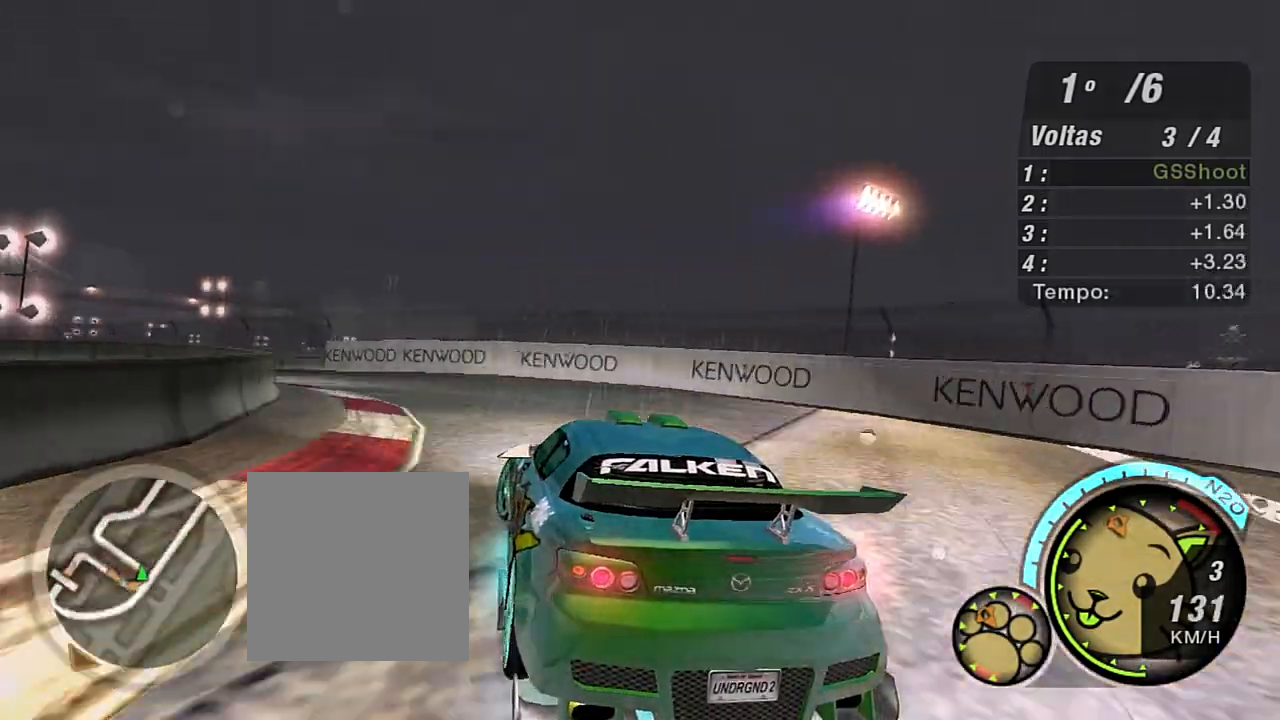
{"buttons": ["R2"], "left_stick": "up-left", "right_stick": "center", "events": []}
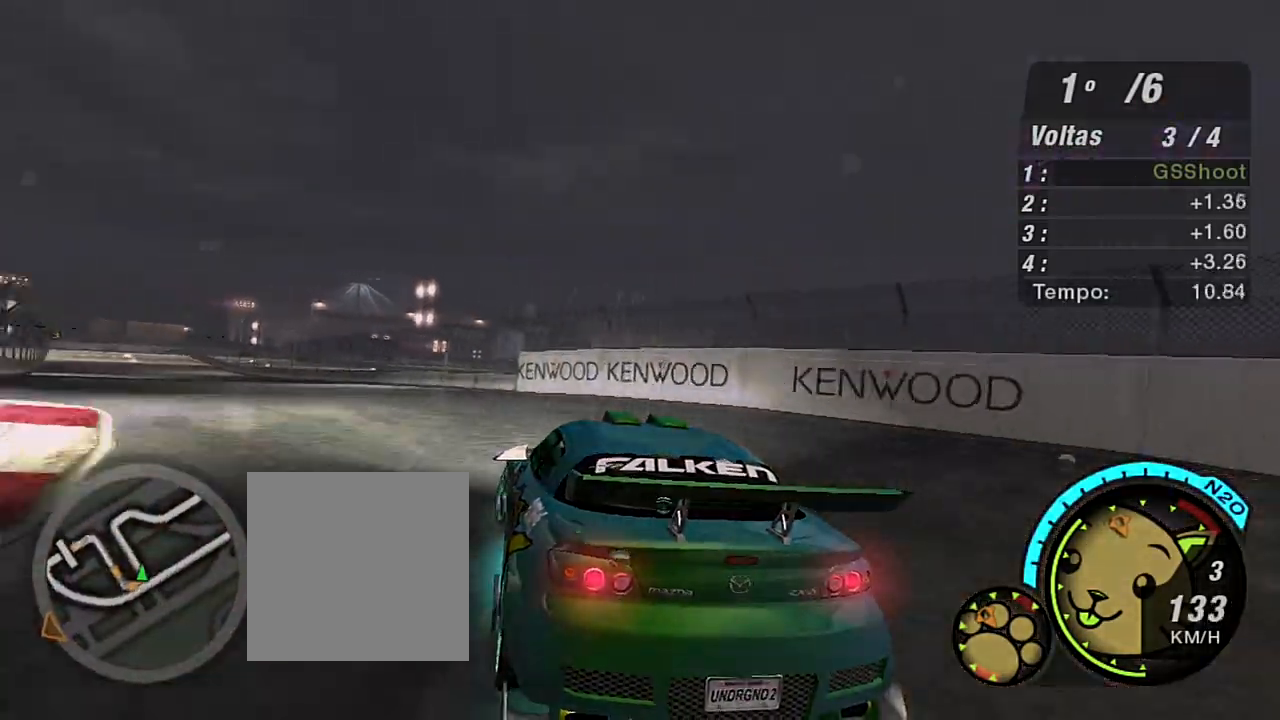
{"buttons": ["R2"], "left_stick": "up-left", "right_stick": "center", "events": []}
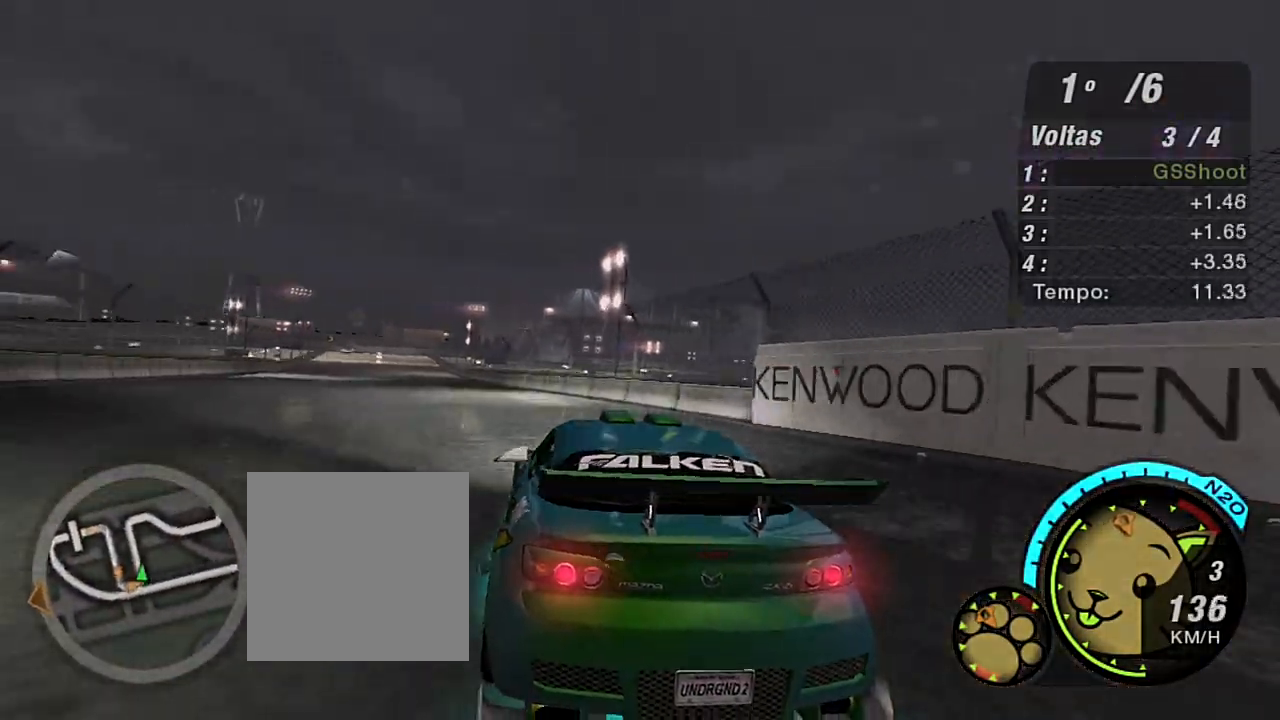
{"buttons": ["R2"], "left_stick": "up-left", "right_stick": "center", "events": []}
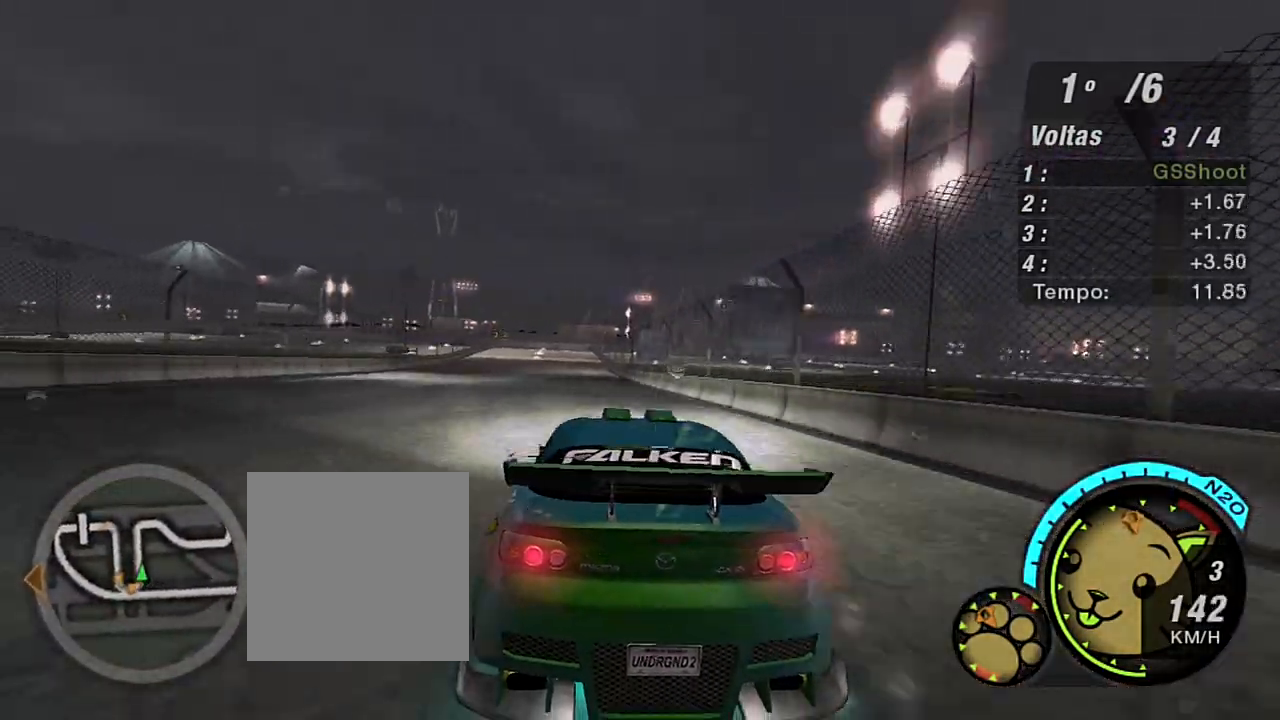
{"buttons": ["R2"], "left_stick": "up-left", "right_stick": "center", "events": []}
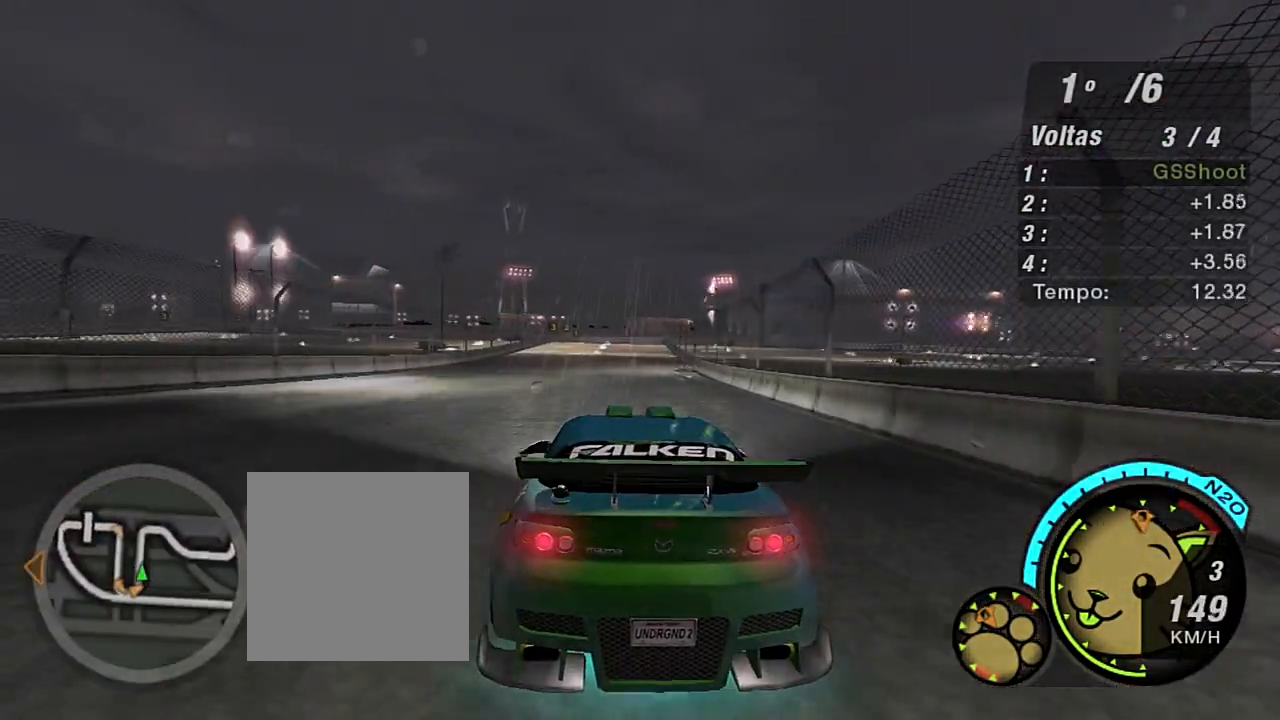
{"buttons": ["R2"], "left_stick": "center", "right_stick": "center", "events": [[134, "left_stick", "center"]]}
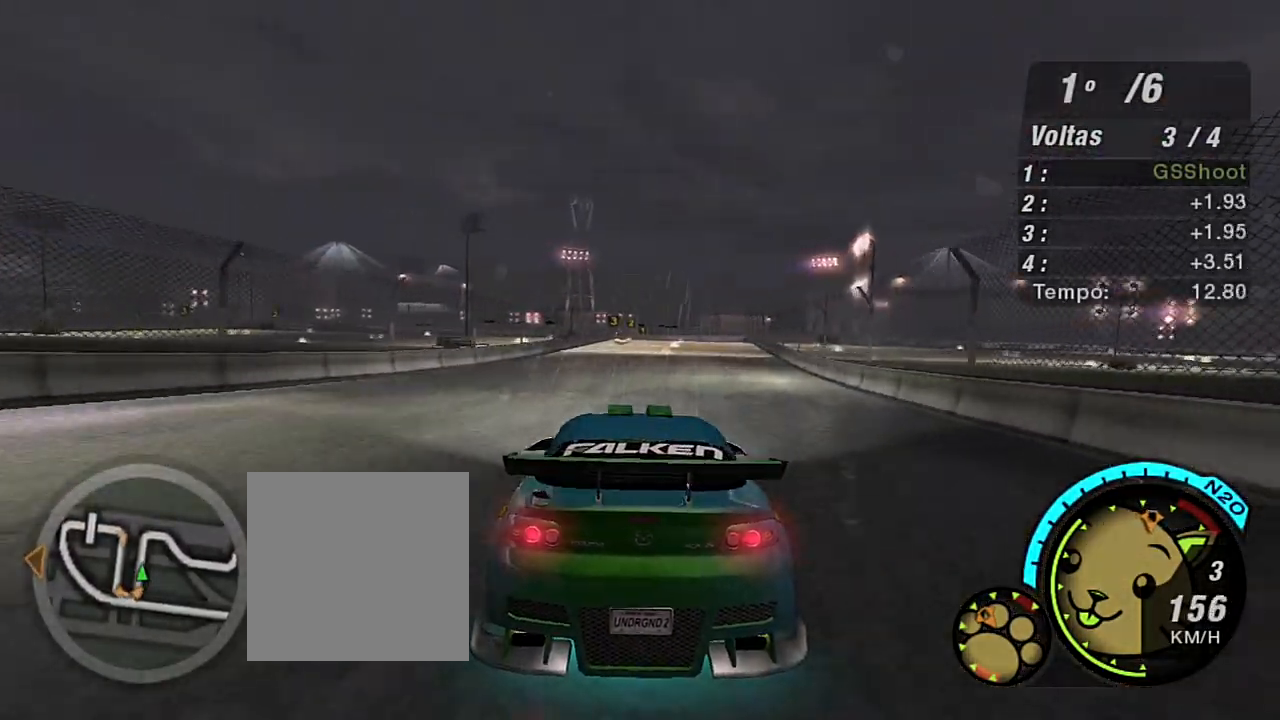
{"buttons": ["R2"], "left_stick": "up", "right_stick": "center", "events": [[300, "R1", "down"], [333, "left_stick", "up"], [433, "R1", "up"]]}
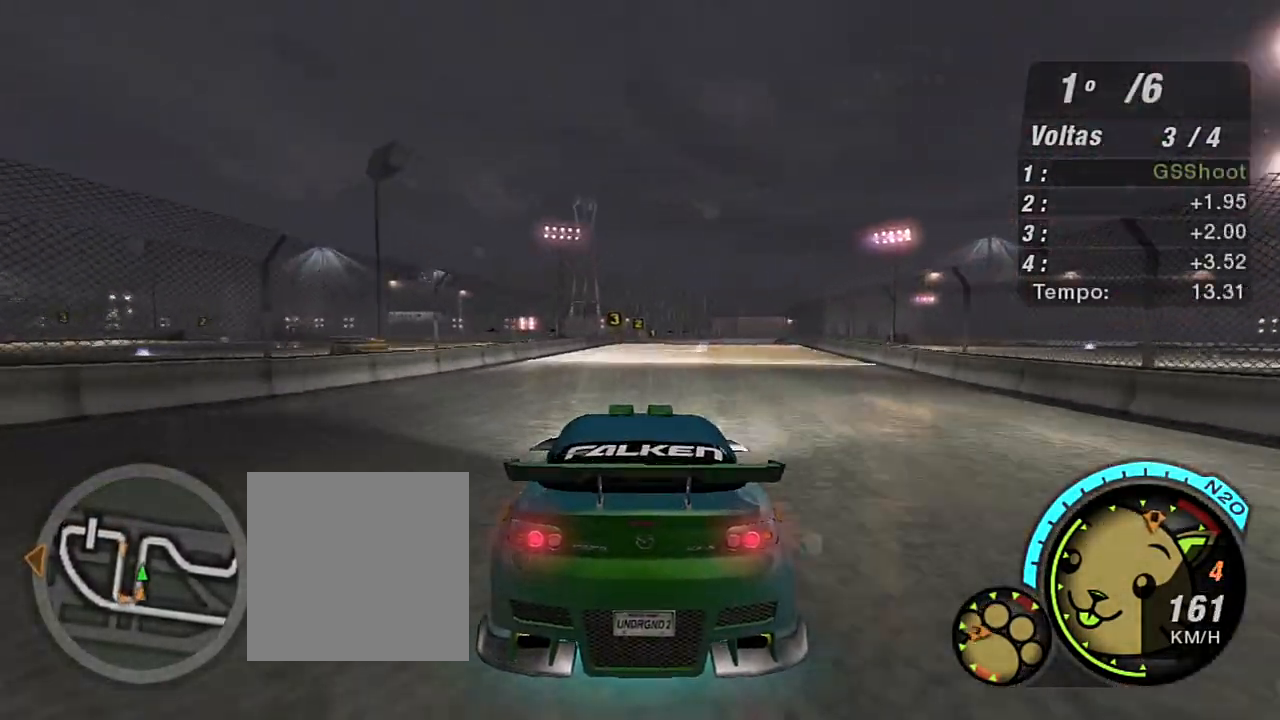
{"buttons": ["R2", "R3"], "left_stick": "center", "right_stick": "left", "events": [[234, "left_stick", "up-right"], [267, "R3", "down"], [367, "right_stick", "left"], [467, "left_stick", "center"]]}
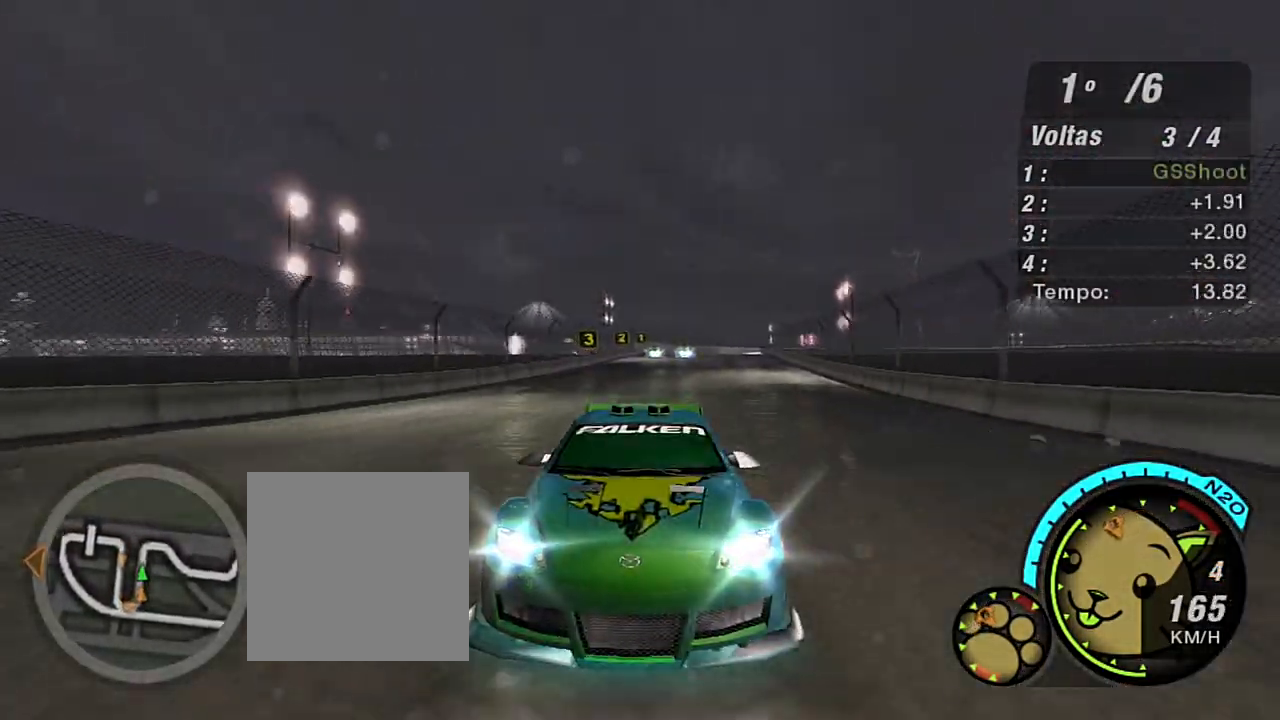
{"buttons": ["R2"], "left_stick": "up-right", "right_stick": "center", "events": [[300, "R3", "up"], [300, "right_stick", "center"], [367, "left_stick", "up"], [433, "left_stick", "up-right"]]}
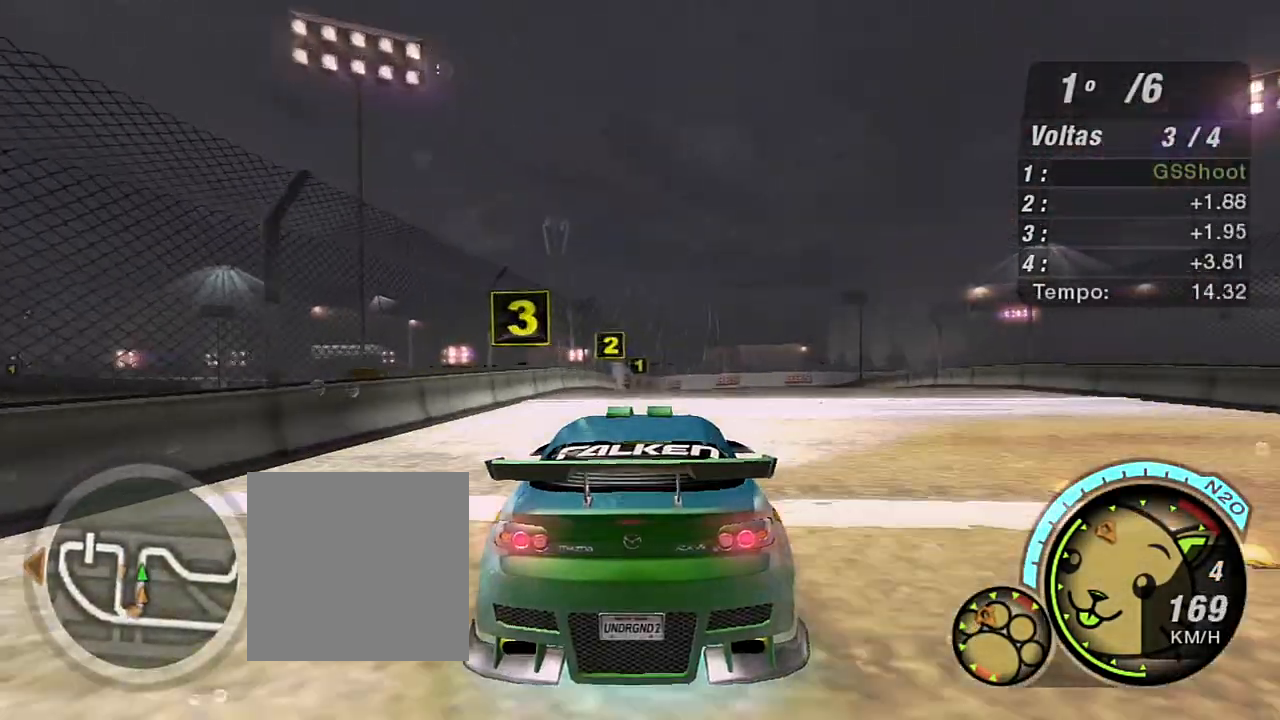
{"buttons": ["R2"], "left_stick": "up-right", "right_stick": "center", "events": [[67, "left_stick", "up"], [300, "left_stick", "up-right"]]}
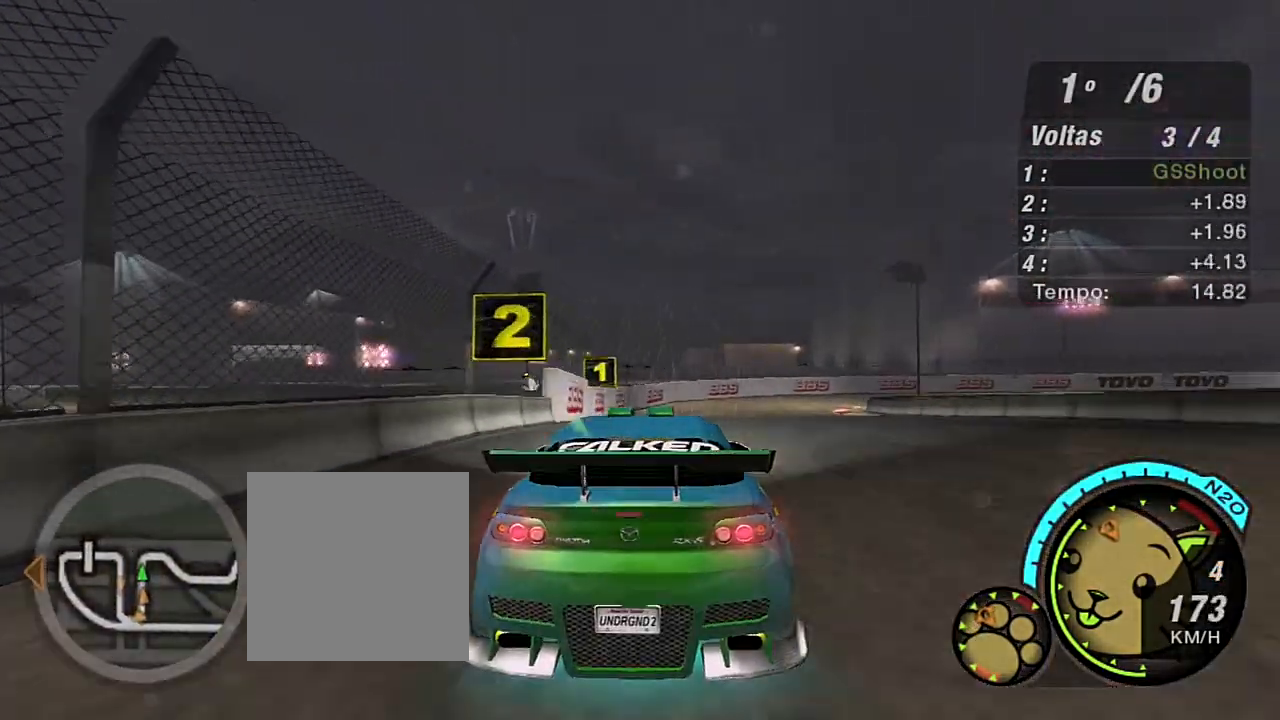
{"buttons": ["R2"], "left_stick": "right", "right_stick": "center", "events": [[300, "left_stick", "right"]]}